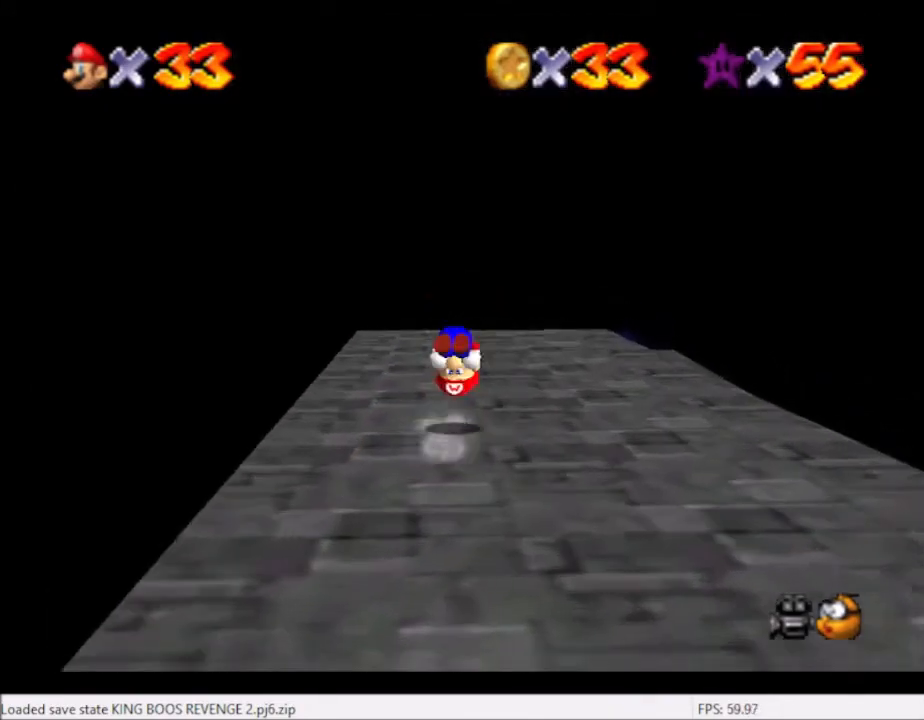
Gameplay with a controller (Xbox layout); each line is a JSON object with the inputs held at the frame after it. "events" lists button and stick changes between this image and that frame as [ms after this image, input, new state], when the widget could be followed in between. Not read: L3 R3.
{"buttons": [], "left_stick": "up-left", "right_stick": "center", "events": [[34, "B", "up"], [234, "right_stick", "right"], [267, "left_stick", "center"], [401, "left_stick", "up-left"], [401, "right_stick", "center"]]}
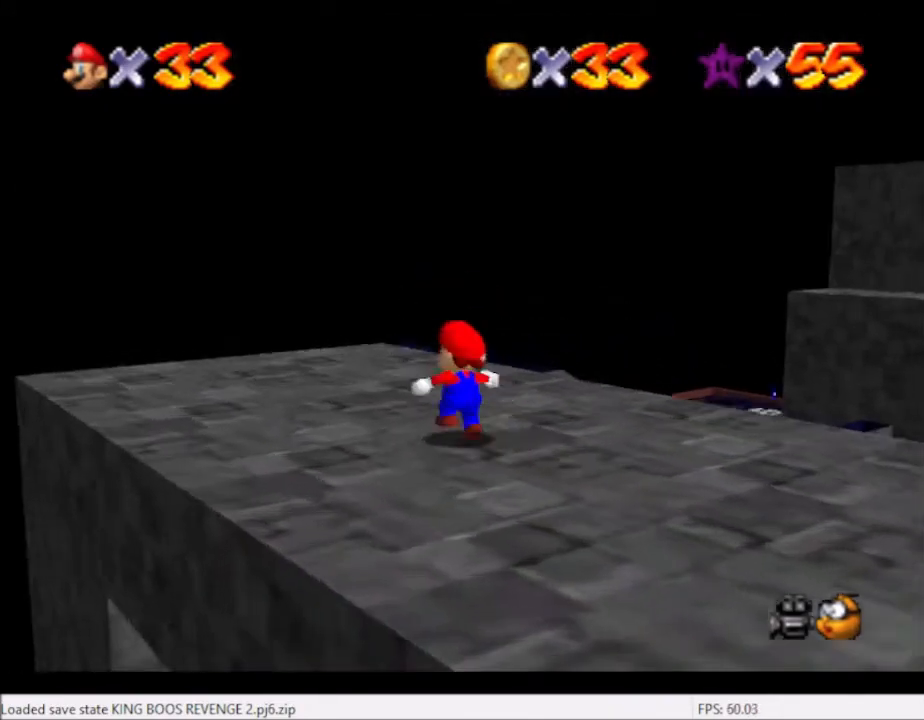
{"buttons": [], "left_stick": "center", "right_stick": "right", "events": [[100, "A", "down"], [133, "left_stick", "left"], [167, "A", "up"], [400, "right_stick", "right"], [500, "left_stick", "center"]]}
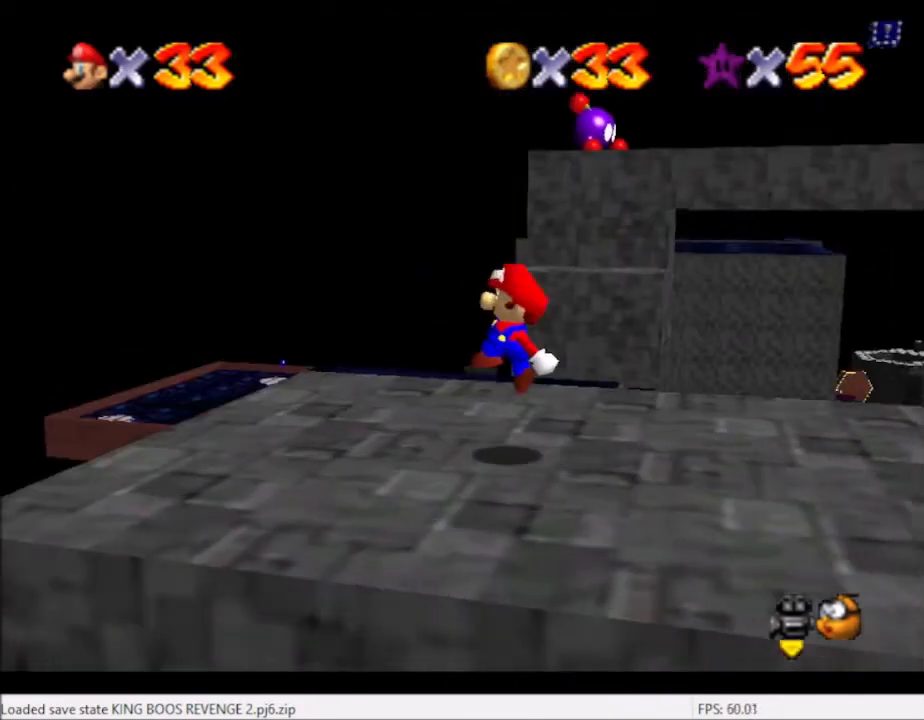
{"buttons": [], "left_stick": "up", "right_stick": "center", "events": [[34, "right_stick", "center"], [267, "left_stick", "up"]]}
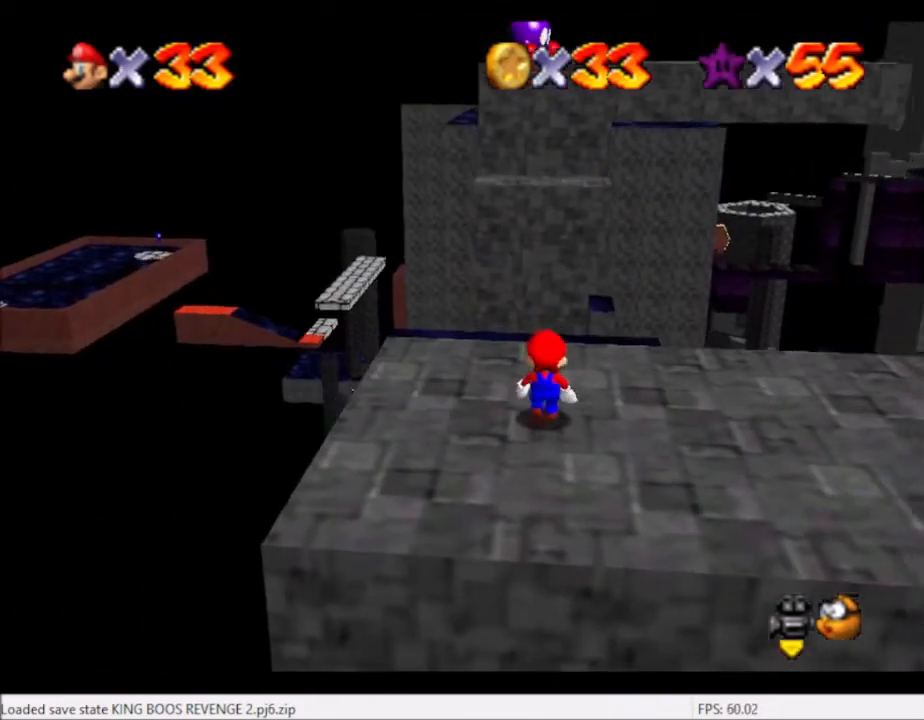
{"buttons": [], "left_stick": "center", "right_stick": "center", "events": [[300, "A", "down"], [300, "left_stick", "center"], [400, "A", "up"]]}
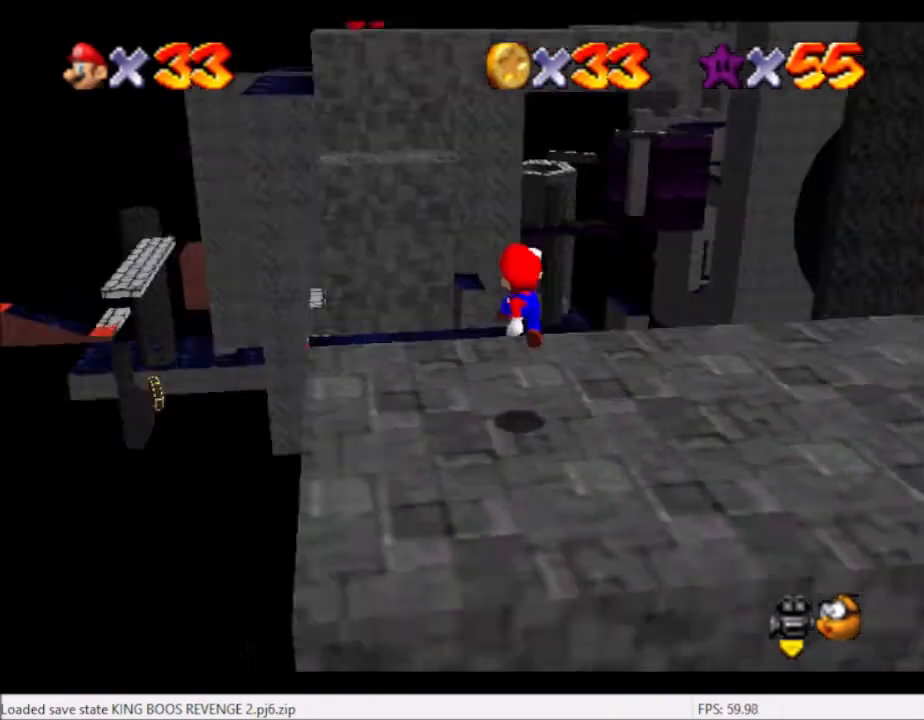
{"buttons": [], "left_stick": "left", "right_stick": "center", "events": [[34, "right_stick", "down-right"], [134, "right_stick", "center"], [201, "right_stick", "right"], [334, "right_stick", "center"], [434, "left_stick", "left"]]}
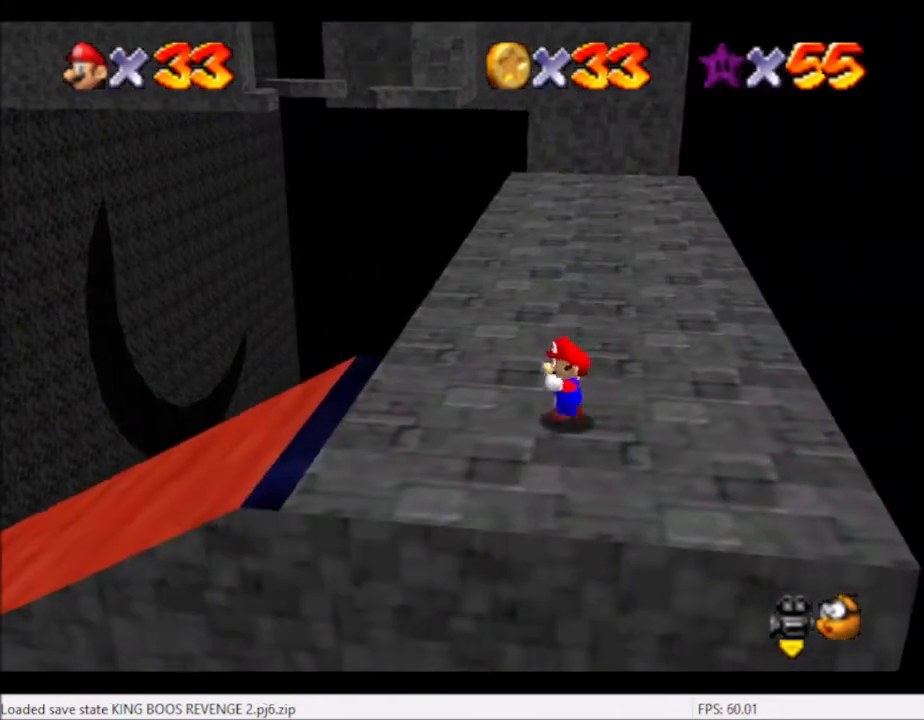
{"buttons": ["A"], "left_stick": "left", "right_stick": "center", "events": [[500, "A", "down"]]}
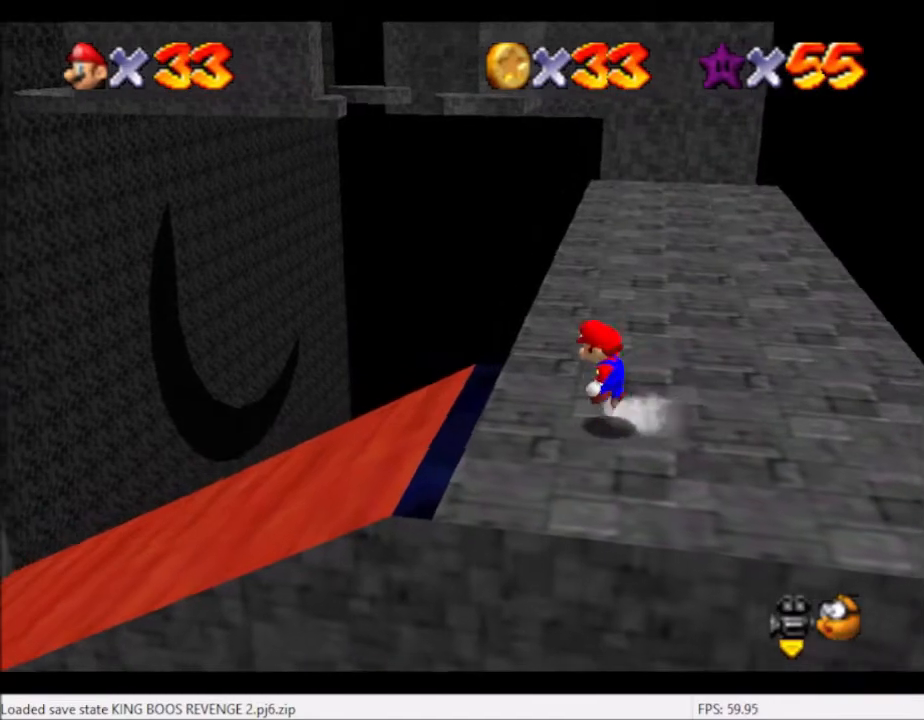
{"buttons": [], "left_stick": "right", "right_stick": "center", "events": [[334, "left_stick", "center"], [401, "A", "up"], [434, "left_stick", "right"]]}
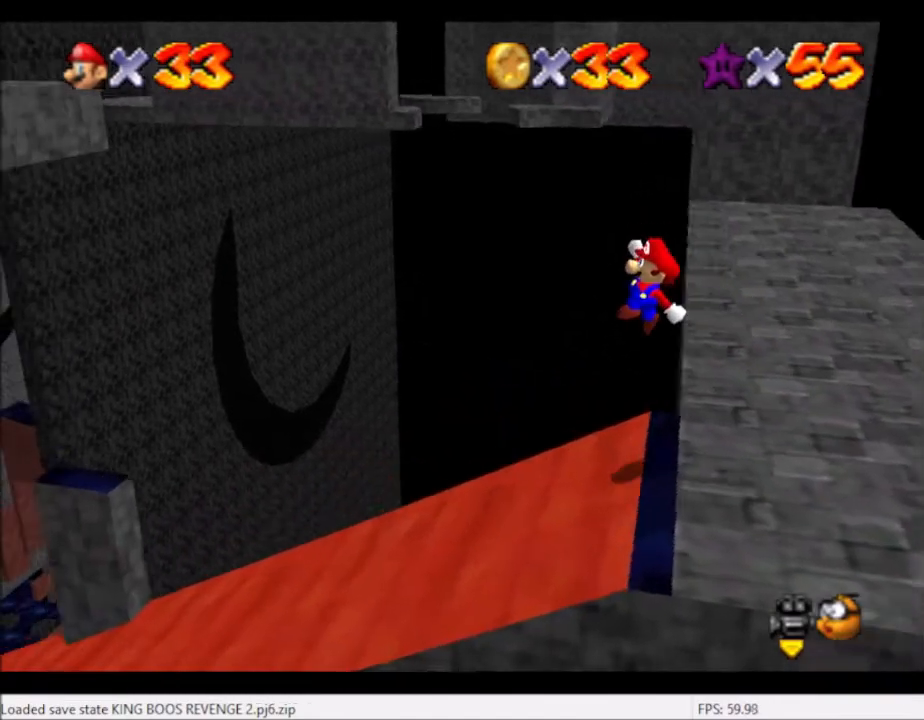
{"buttons": [], "left_stick": "left", "right_stick": "center", "events": [[267, "left_stick", "center"], [334, "left_stick", "left"]]}
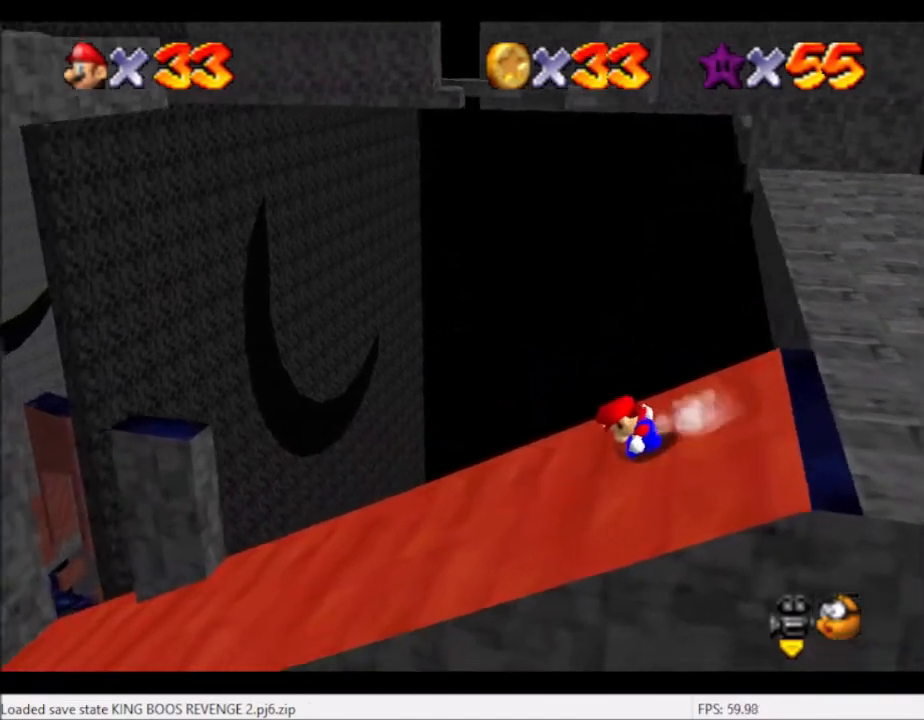
{"buttons": ["A"], "left_stick": "left", "right_stick": "center", "events": [[367, "A", "down"]]}
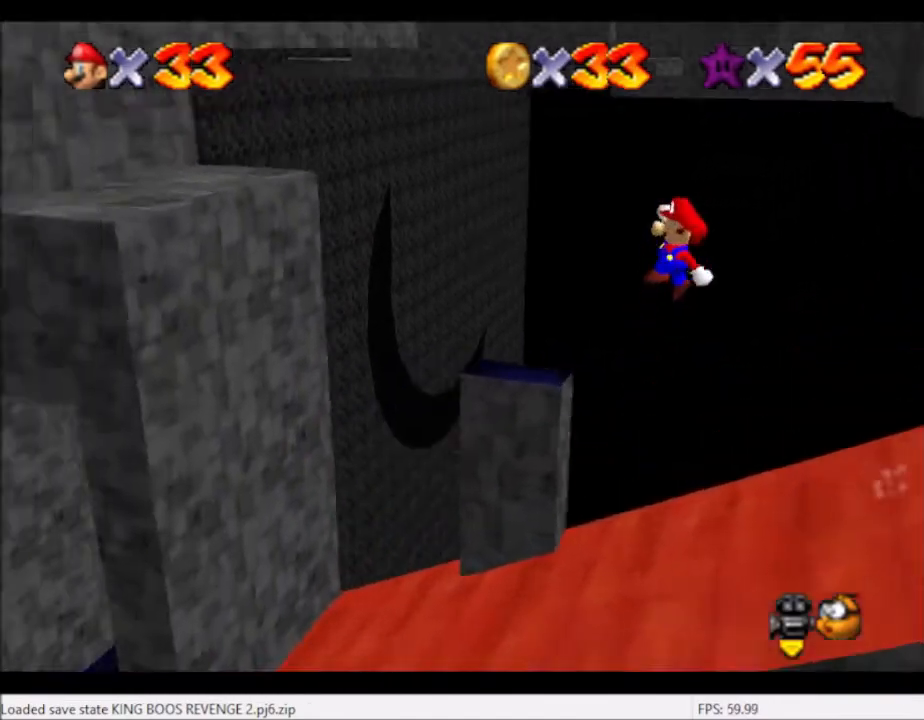
{"buttons": [], "left_stick": "center", "right_stick": "down-left", "events": [[133, "left_stick", "center"], [300, "A", "up"], [434, "right_stick", "down-left"]]}
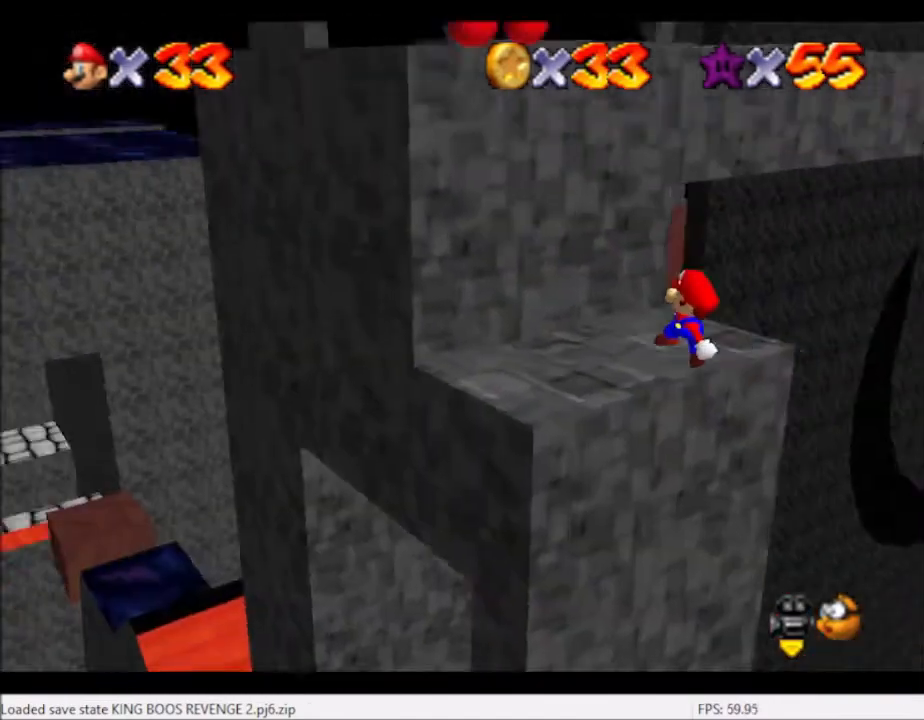
{"buttons": [], "left_stick": "left", "right_stick": "center", "events": [[67, "right_stick", "center"], [234, "right_stick", "left"], [334, "left_stick", "left"], [367, "right_stick", "center"]]}
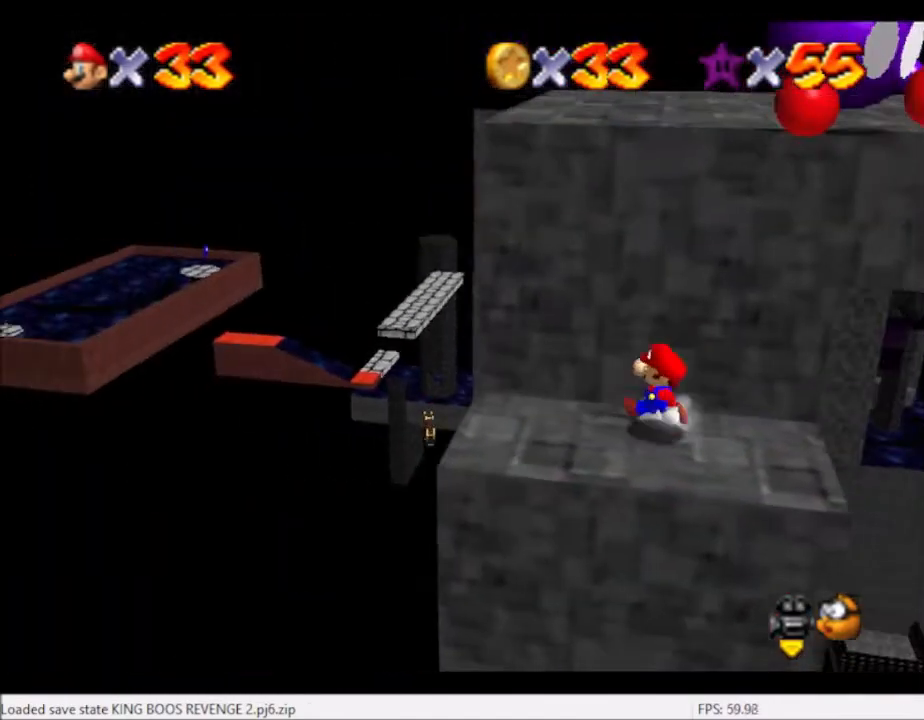
{"buttons": ["A"], "left_stick": "up", "right_stick": "center", "events": [[234, "left_stick", "down-left"], [400, "left_stick", "right"], [467, "left_stick", "up"], [500, "A", "down"]]}
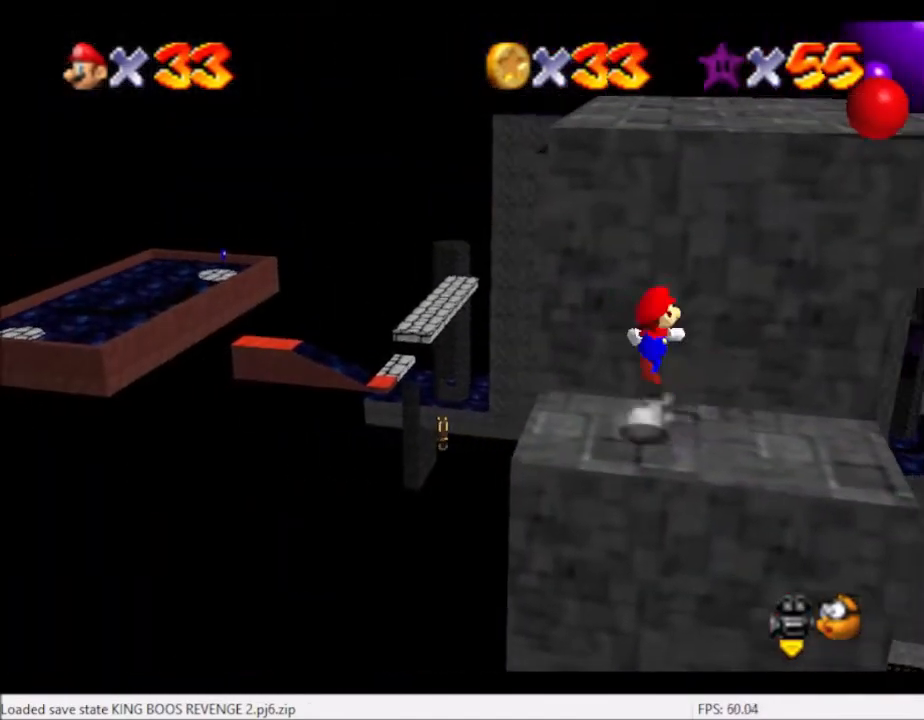
{"buttons": [], "left_stick": "center", "right_stick": "center", "events": [[134, "A", "up"], [134, "left_stick", "up-right"], [334, "right_stick", "right"], [401, "left_stick", "up"], [468, "right_stick", "center"], [501, "left_stick", "center"]]}
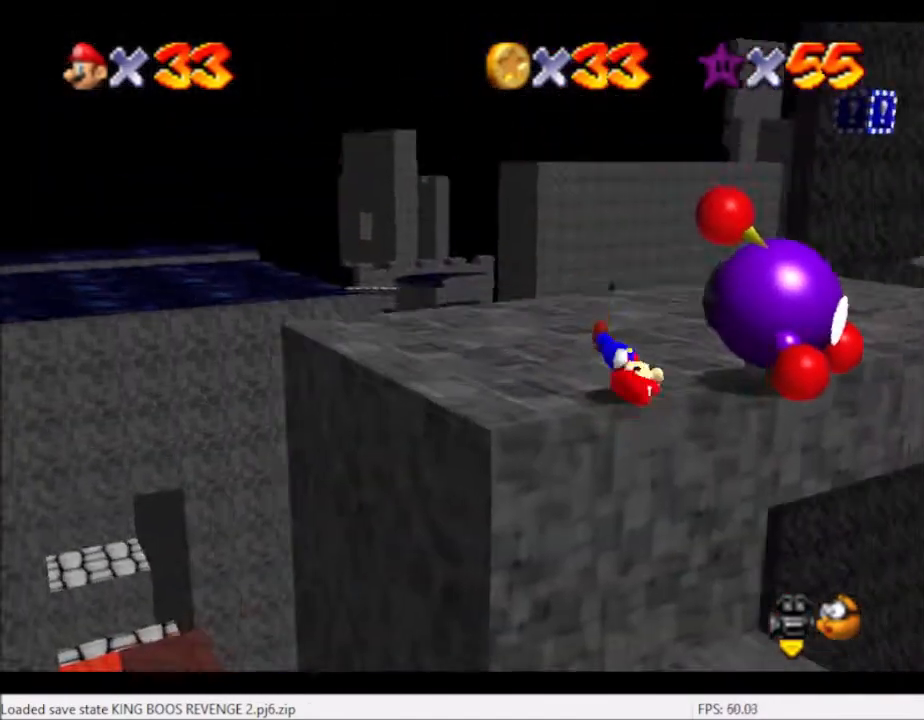
{"buttons": [], "left_stick": "up-right", "right_stick": "center", "events": [[133, "right_stick", "right"], [267, "left_stick", "up"], [267, "right_stick", "center"], [334, "left_stick", "up-right"]]}
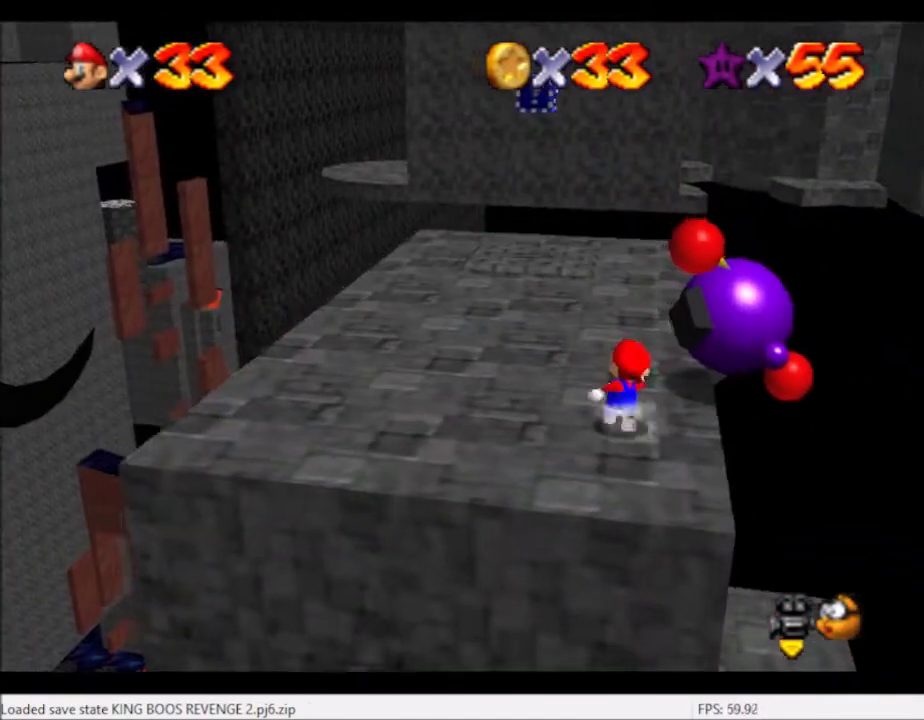
{"buttons": ["B"], "left_stick": "center", "right_stick": "center", "events": [[301, "B", "down"], [301, "left_stick", "center"], [434, "B", "up"], [468, "B", "down"]]}
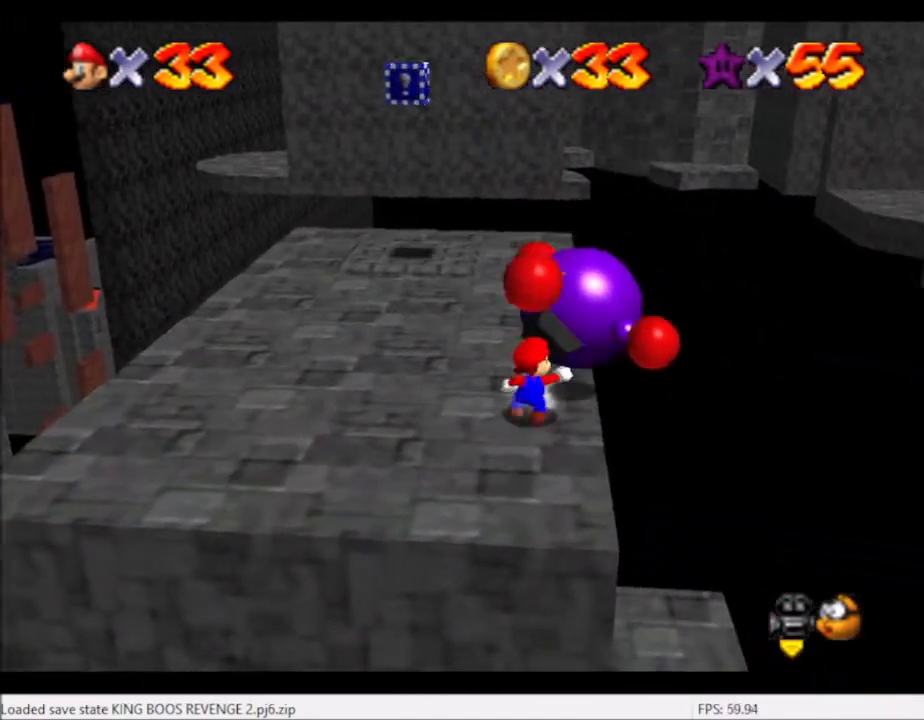
{"buttons": [], "left_stick": "center", "right_stick": "center", "events": [[33, "B", "up"], [167, "B", "down"], [200, "B", "up"], [300, "B", "down"], [367, "B", "up"], [434, "B", "down"], [467, "B", "up"]]}
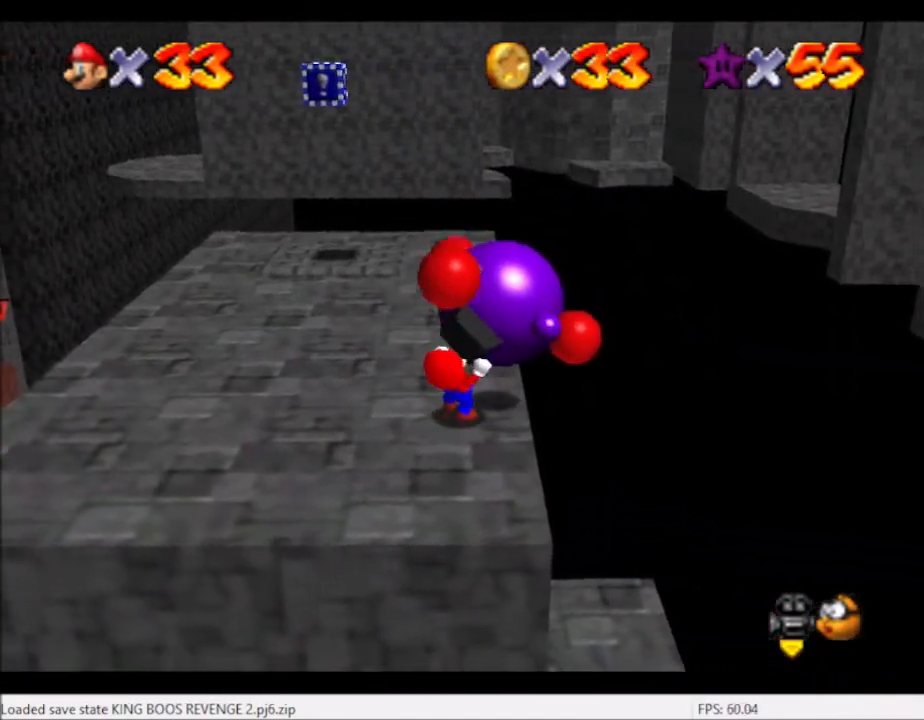
{"buttons": ["B"], "left_stick": "center", "right_stick": "center", "events": [[34, "B", "down"], [101, "B", "up"], [167, "B", "down"], [201, "B", "up"], [267, "B", "down"], [334, "B", "up"], [468, "B", "down"]]}
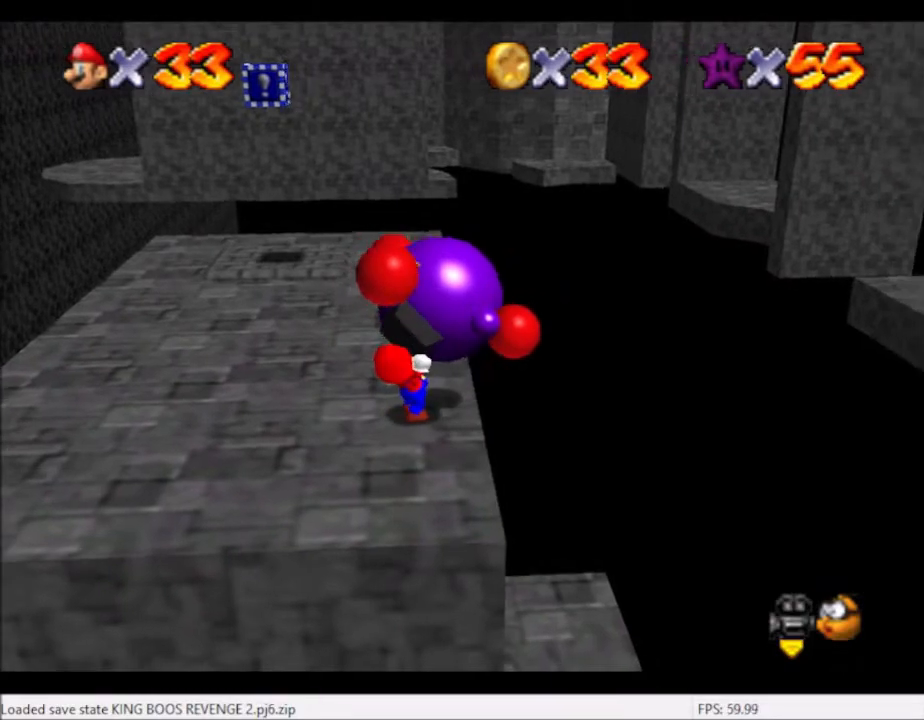
{"buttons": [], "left_stick": "center", "right_stick": "center", "events": [[33, "B", "up"], [133, "B", "down"], [200, "B", "up"], [267, "B", "down"], [367, "B", "up"], [400, "B", "down"], [467, "B", "up"]]}
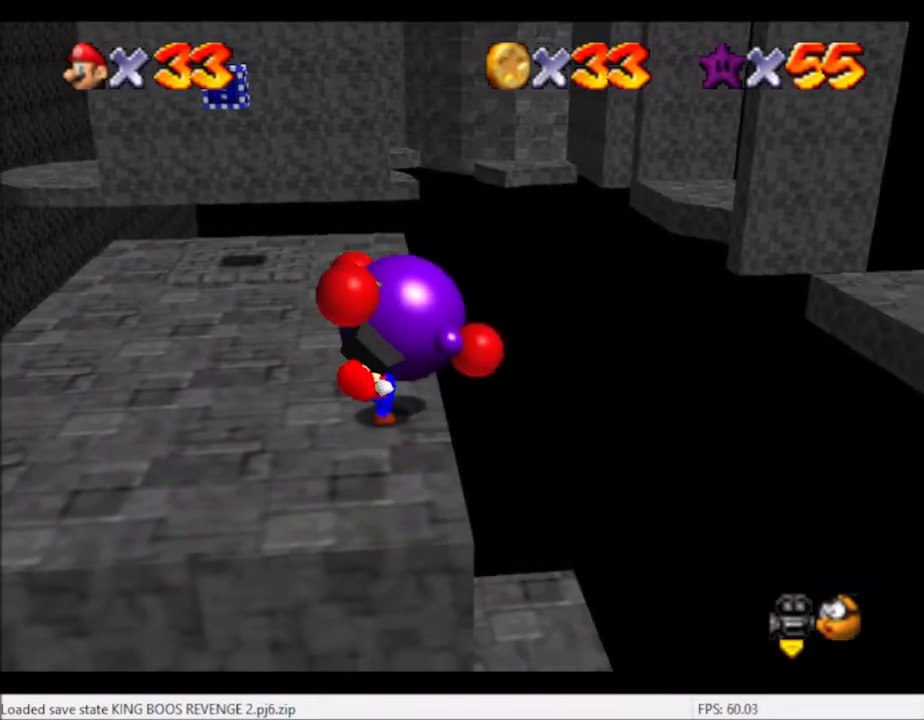
{"buttons": [], "left_stick": "up", "right_stick": "center", "events": [[34, "B", "down"], [101, "B", "up"], [301, "B", "down"], [367, "B", "up"], [401, "B", "down"], [501, "B", "up"], [501, "left_stick", "up"]]}
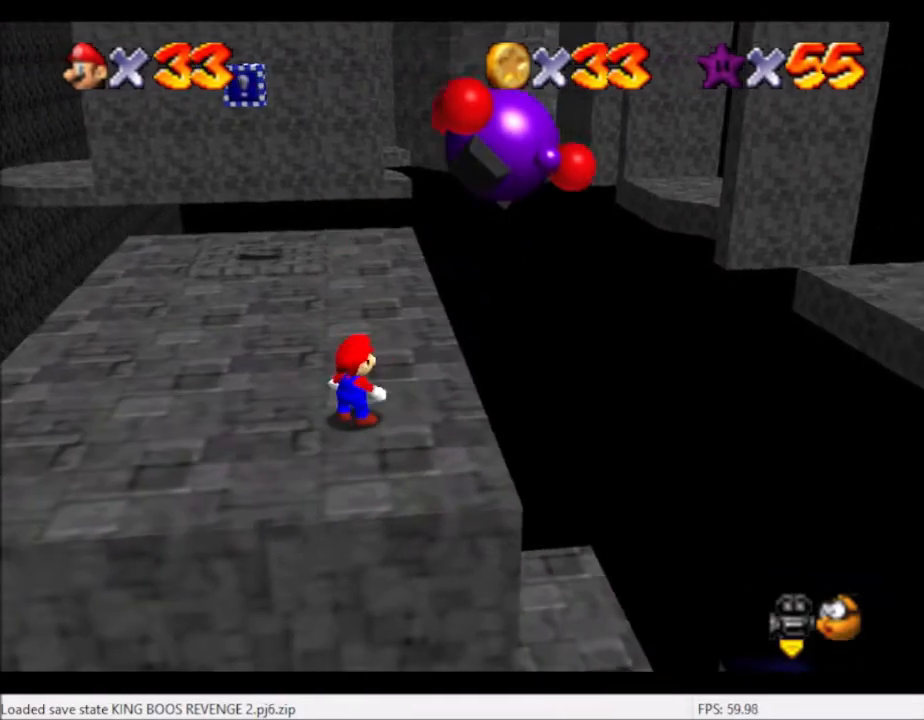
{"buttons": ["A"], "left_stick": "up", "right_stick": "center", "events": [[400, "A", "down"]]}
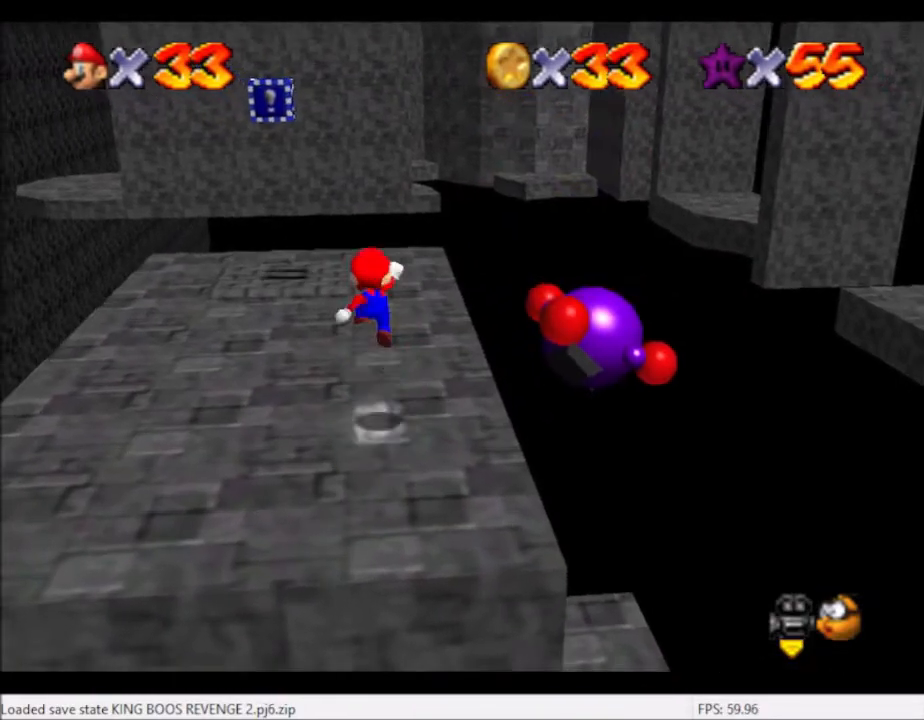
{"buttons": [], "left_stick": "up-left", "right_stick": "center", "events": [[101, "A", "up"], [401, "left_stick", "up-left"]]}
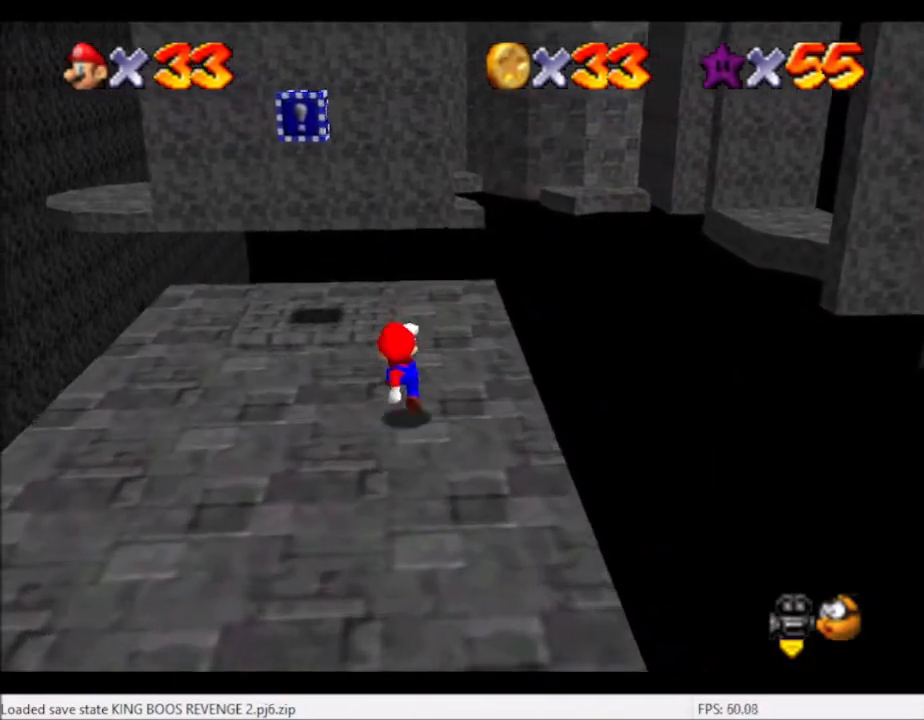
{"buttons": [], "left_stick": "center", "right_stick": "left", "events": [[33, "B", "down"], [133, "B", "up"], [200, "B", "down"], [267, "B", "up"], [367, "left_stick", "center"], [467, "right_stick", "left"]]}
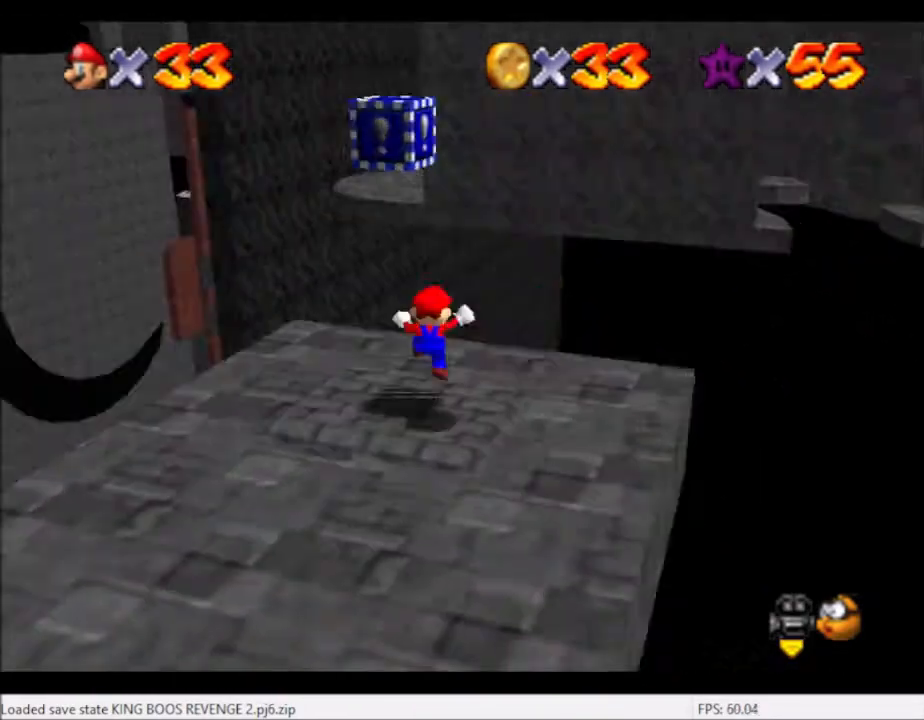
{"buttons": [], "left_stick": "left", "right_stick": "center", "events": [[101, "right_stick", "center"], [167, "right_stick", "left"], [267, "left_stick", "left"], [267, "right_stick", "center"]]}
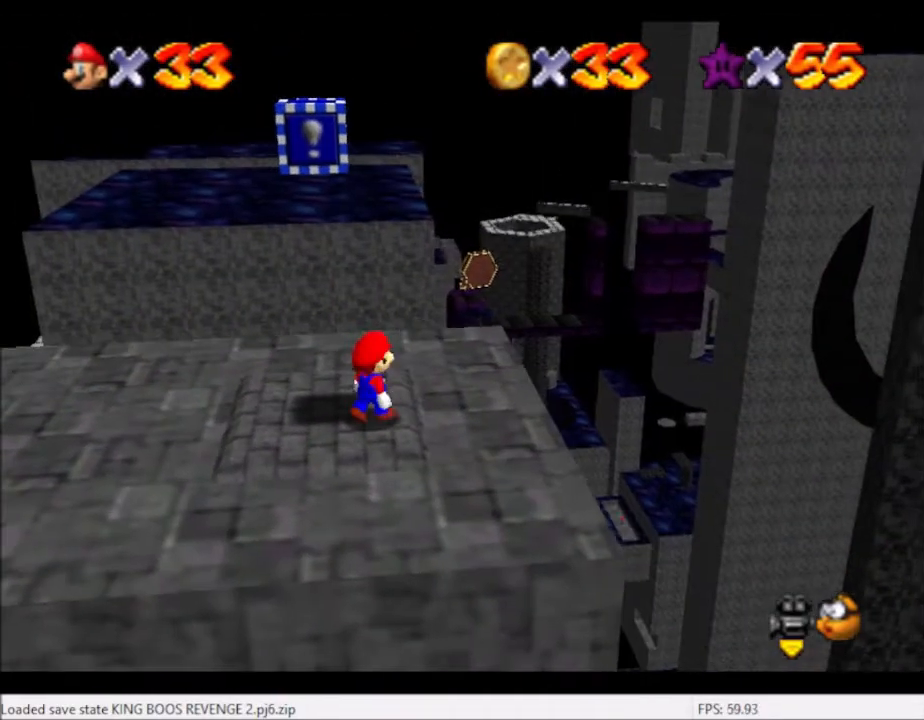
{"buttons": [], "left_stick": "left", "right_stick": "center", "events": []}
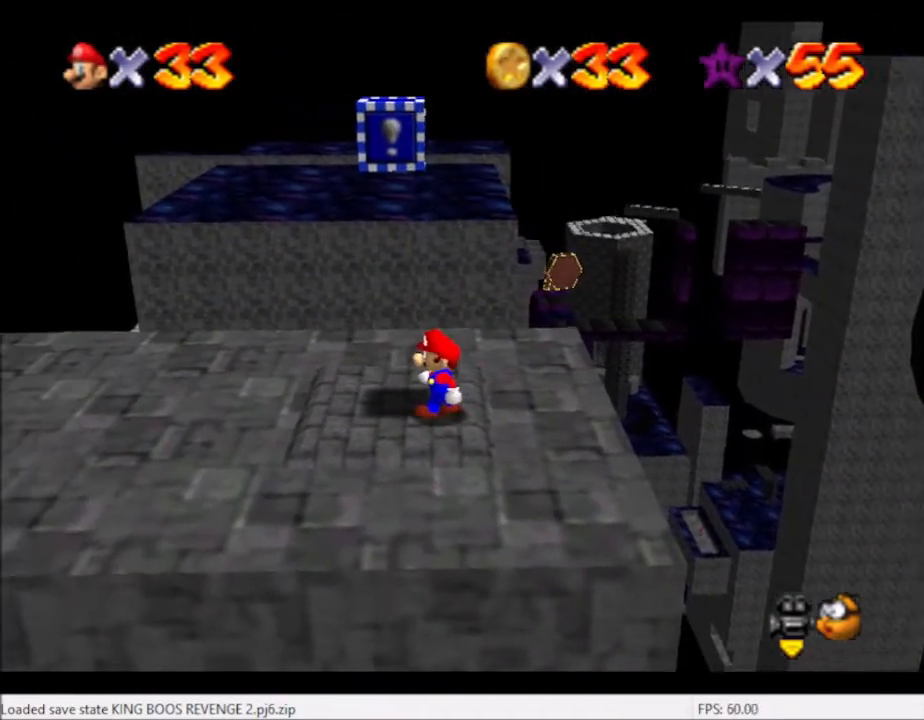
{"buttons": [], "left_stick": "center", "right_stick": "center", "events": [[67, "A", "down"], [134, "left_stick", "center"], [234, "left_stick", "up"], [468, "A", "up"], [468, "left_stick", "center"]]}
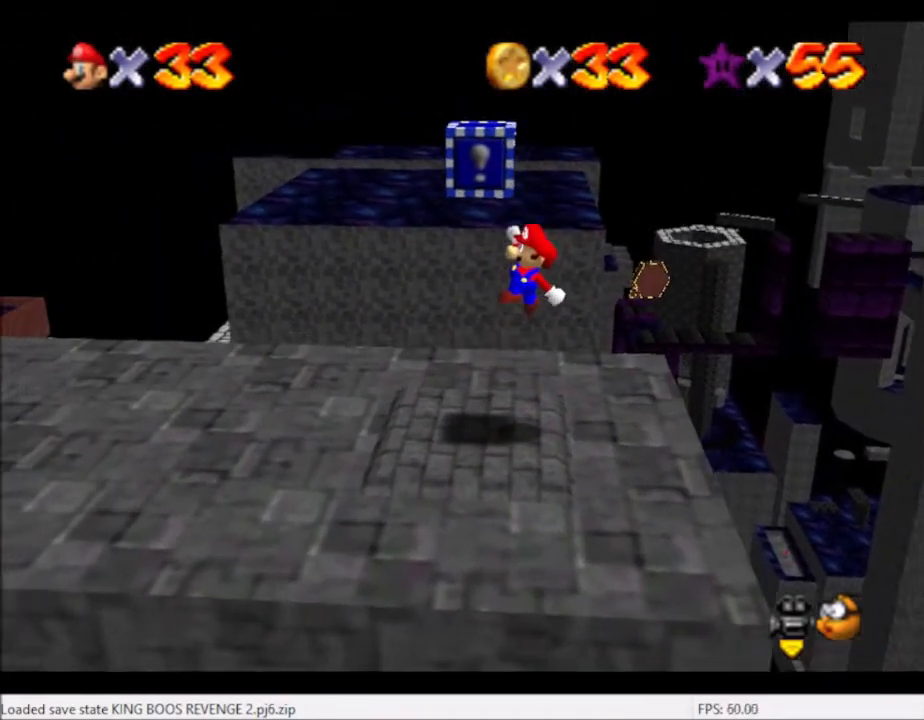
{"buttons": ["A"], "left_stick": "center", "right_stick": "center", "events": [[367, "A", "down"]]}
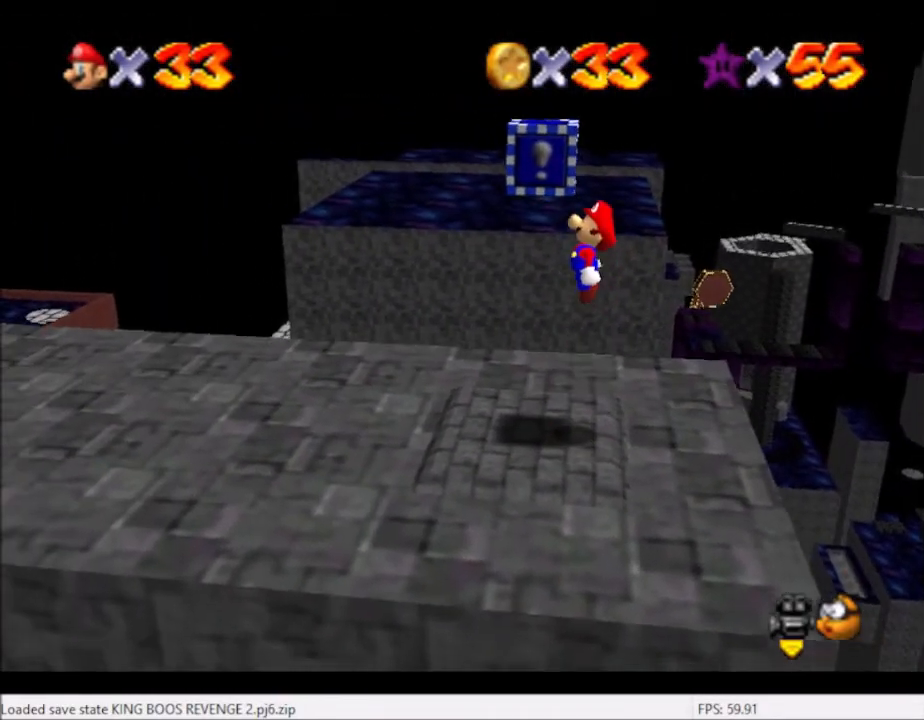
{"buttons": ["A"], "left_stick": "down", "right_stick": "center", "events": [[34, "left_stick", "down"]]}
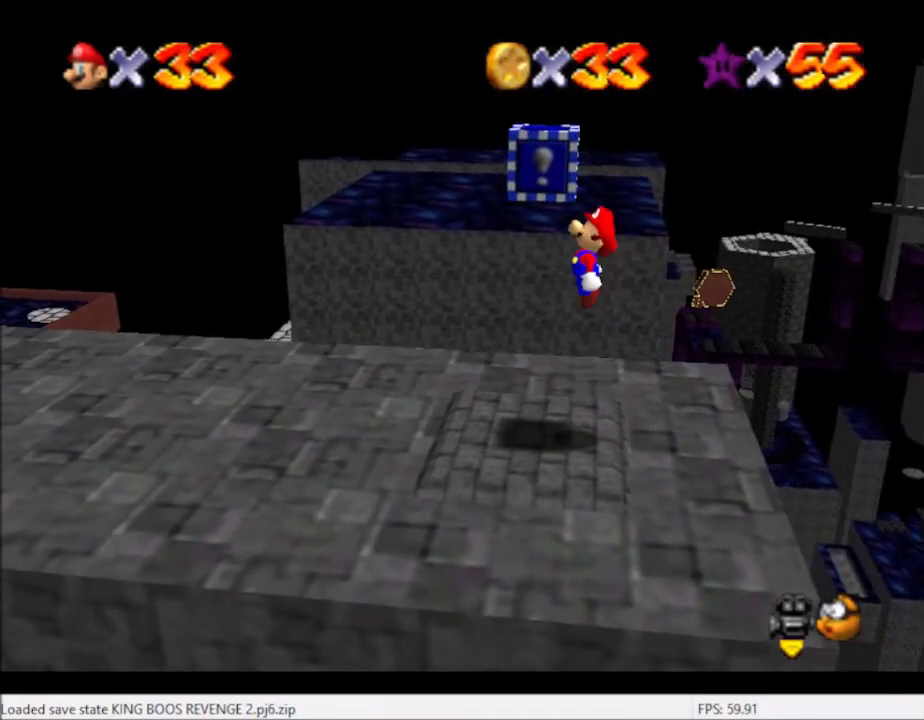
{"buttons": ["A"], "left_stick": "down", "right_stick": "center", "events": []}
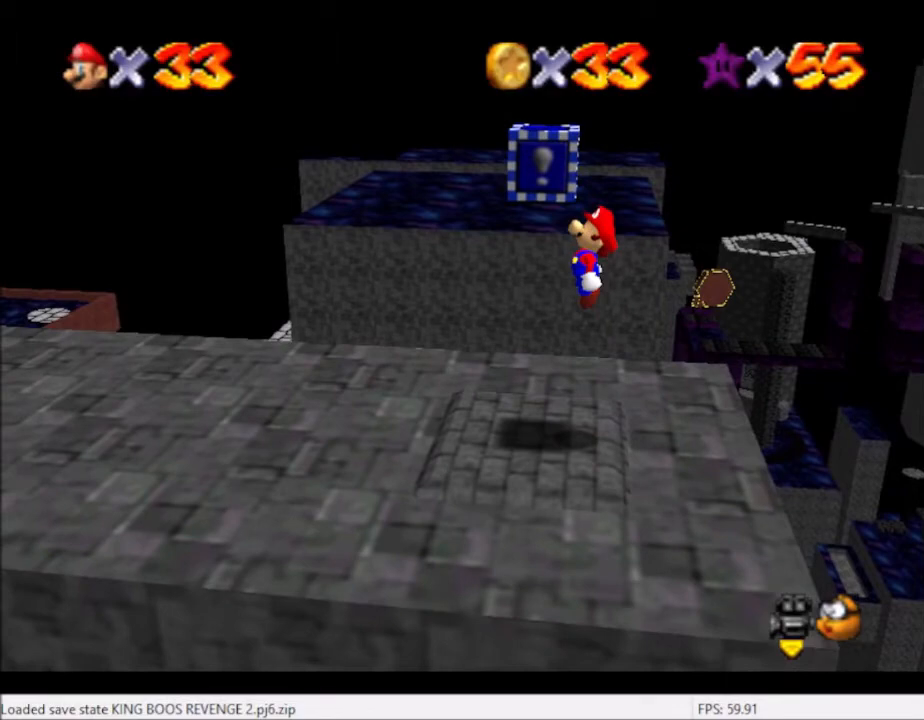
{"buttons": ["A"], "left_stick": "down", "right_stick": "center", "events": []}
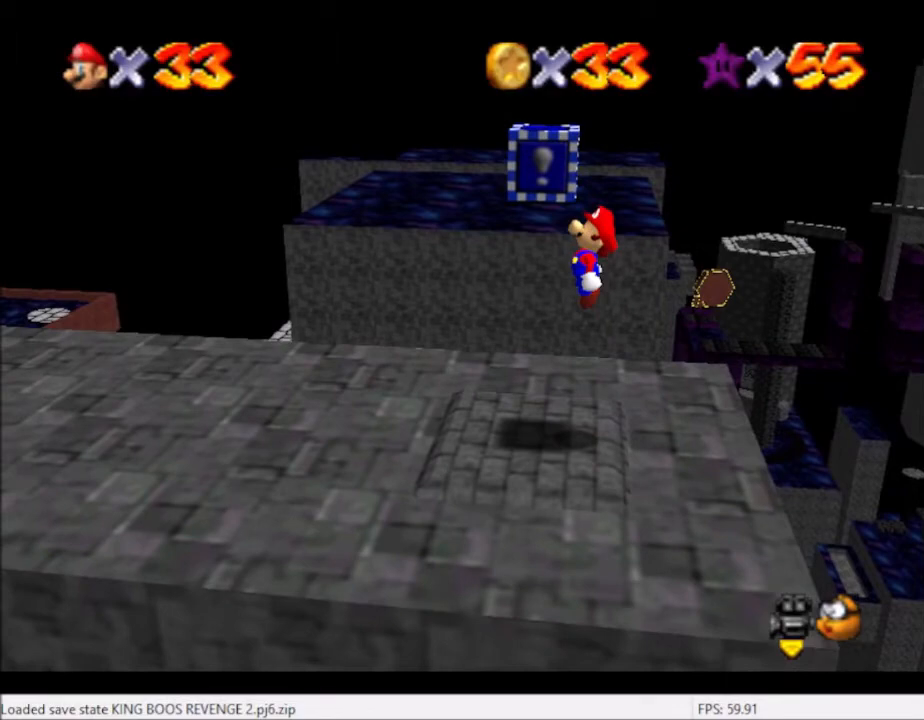
{"buttons": ["A"], "left_stick": "down", "right_stick": "center", "events": []}